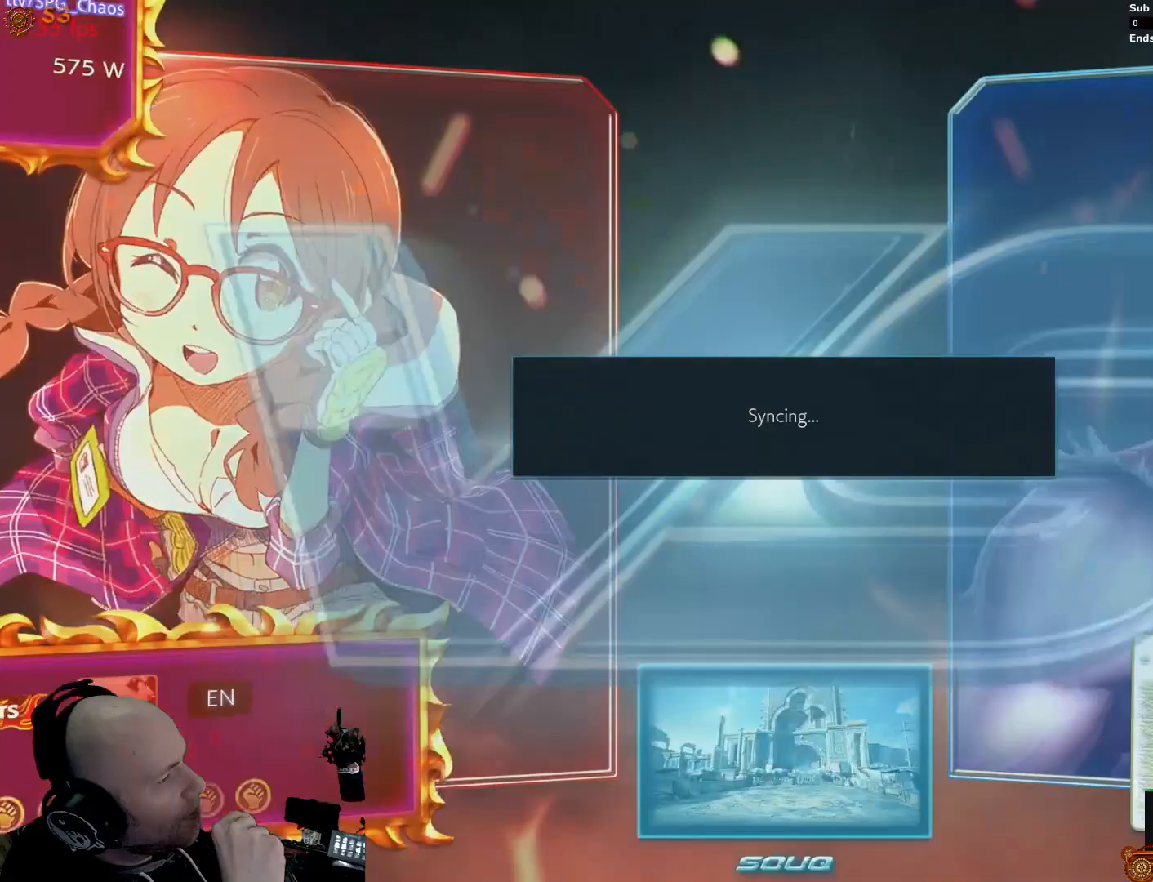
Gameplay with a controller (PlayStation layout); each line is a JSON object with the inputs held at the frame after it. "events" lists button and stick changes between this image and that frame as [ms after this image, input, new state], when the widget could be followed in between. Not read: DPAD_LEFT L3 R3 left_stick right_stick.
{"buttons": [], "events": []}
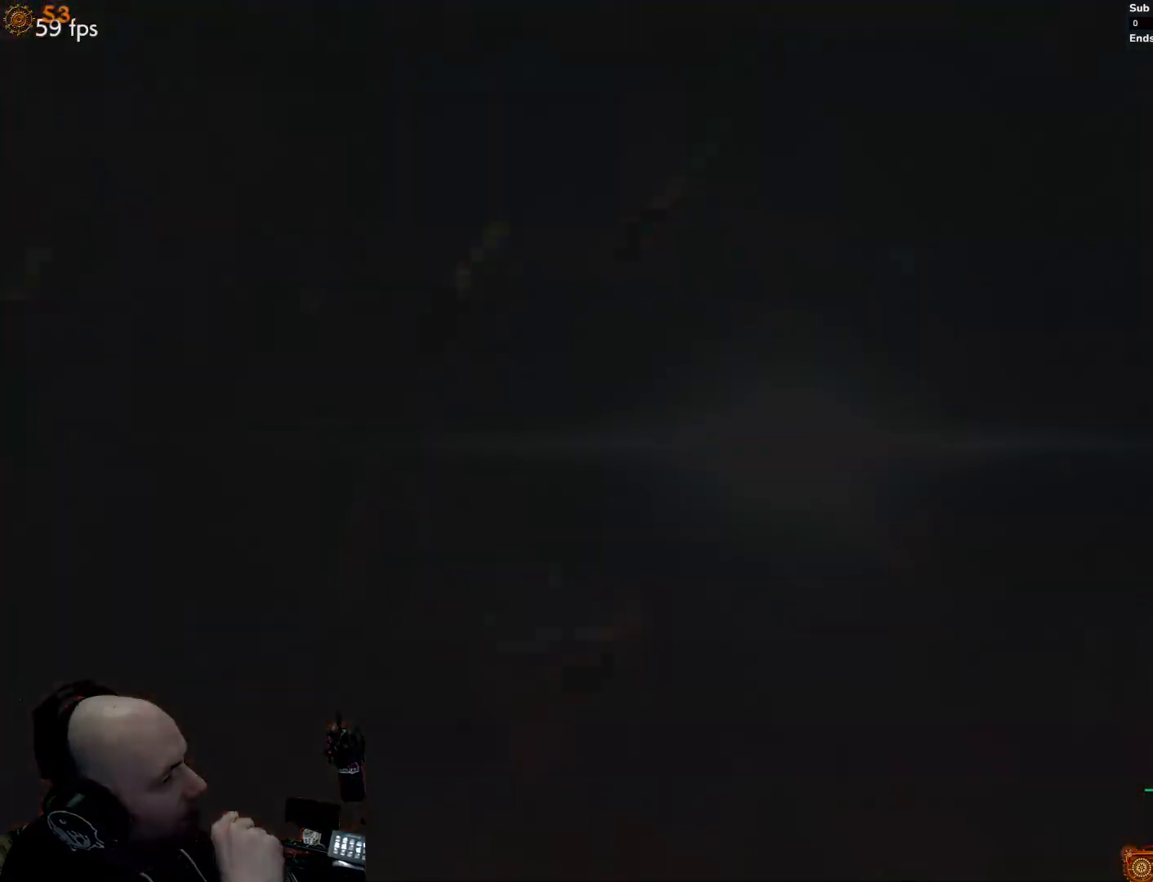
{"buttons": [], "events": []}
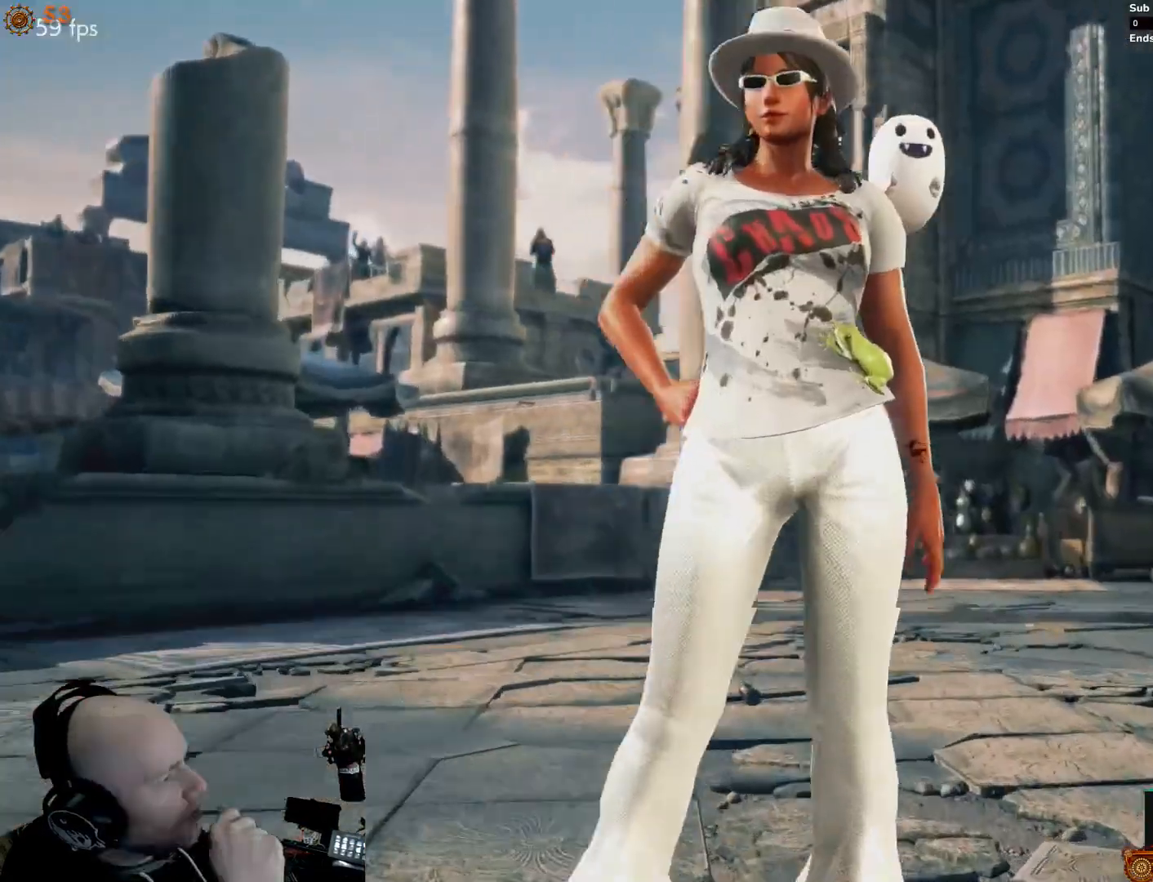
{"buttons": [], "events": []}
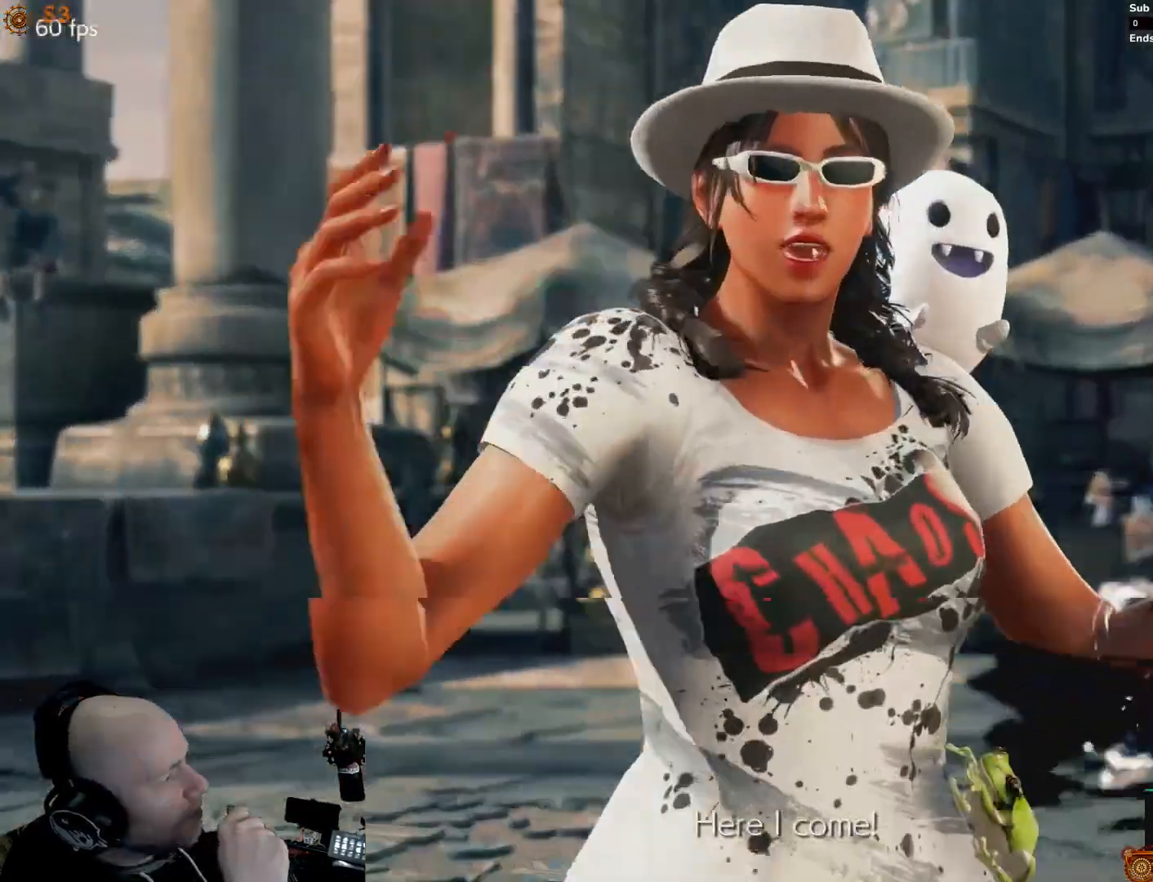
{"buttons": [], "events": []}
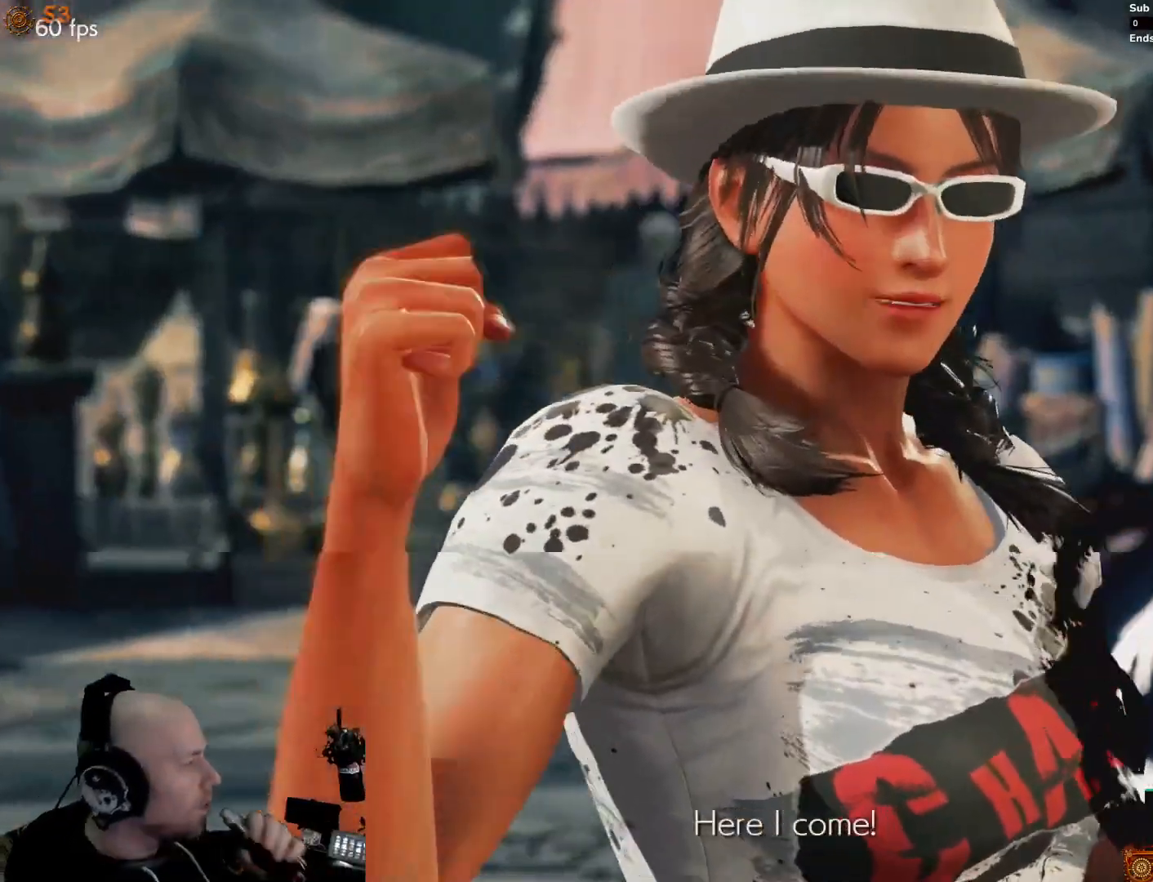
{"buttons": [], "events": []}
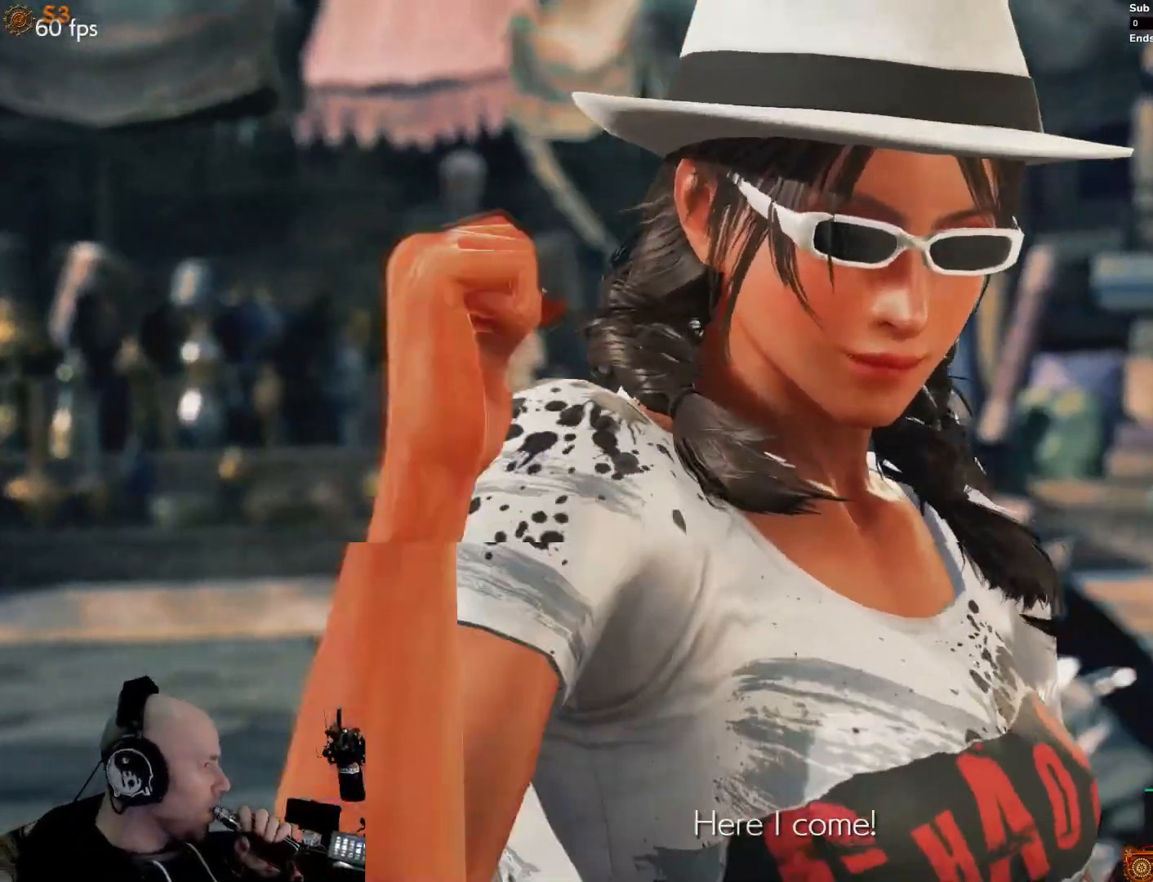
{"buttons": [], "events": []}
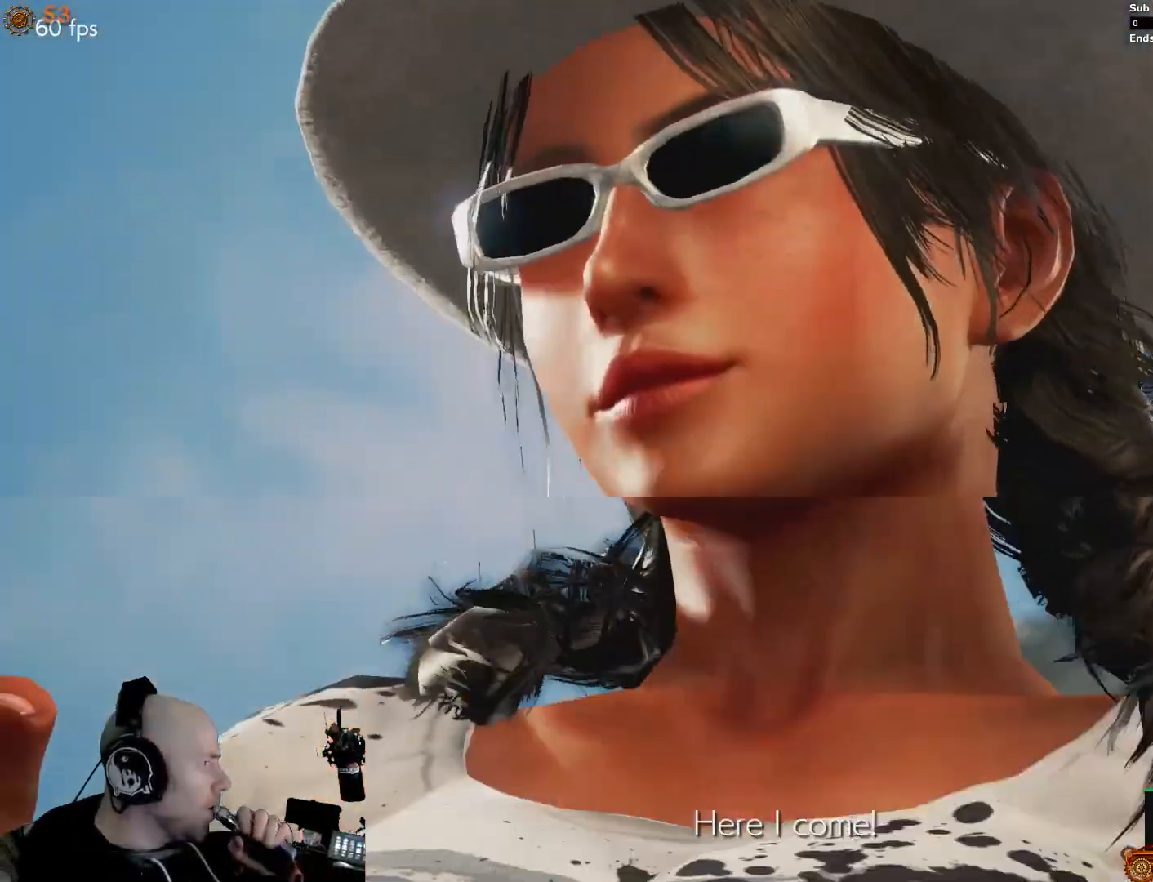
{"buttons": ["R1"]}
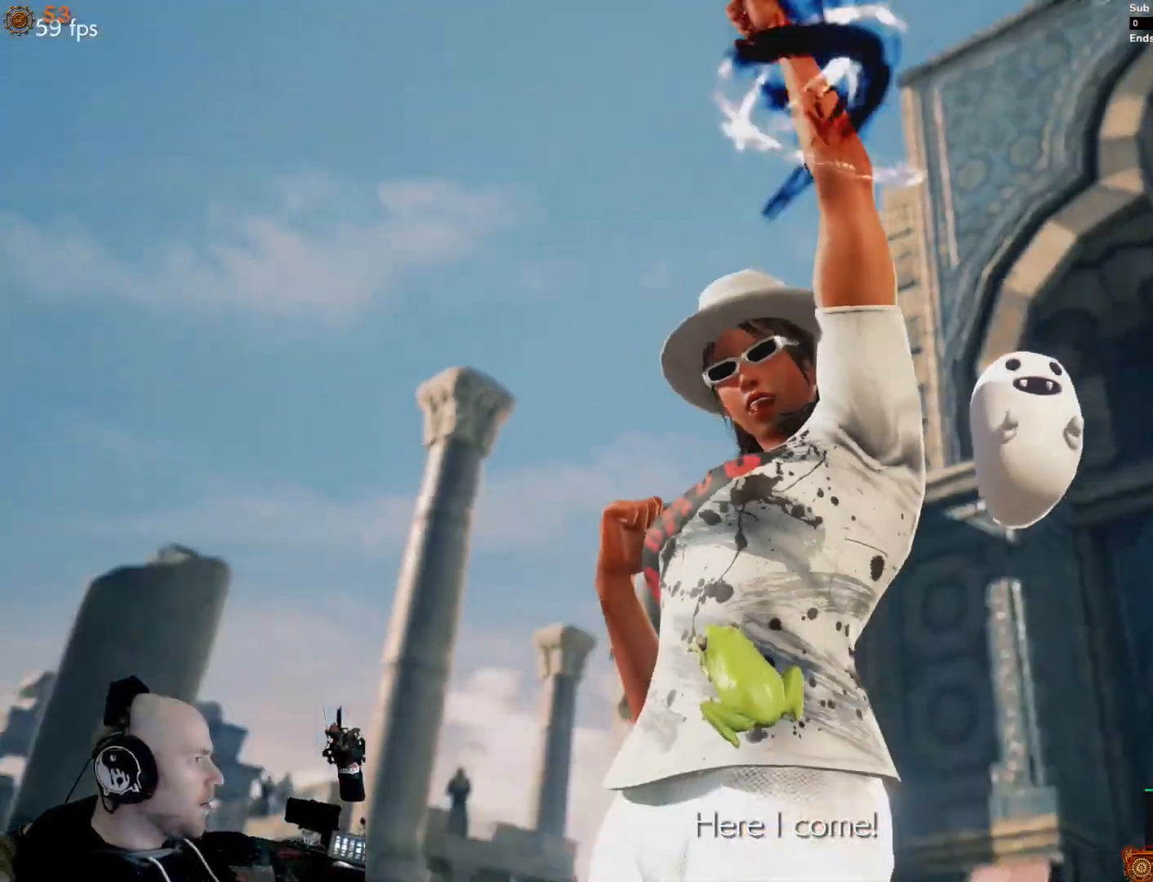
{"buttons": [], "events": [[100, "R1", "up"]]}
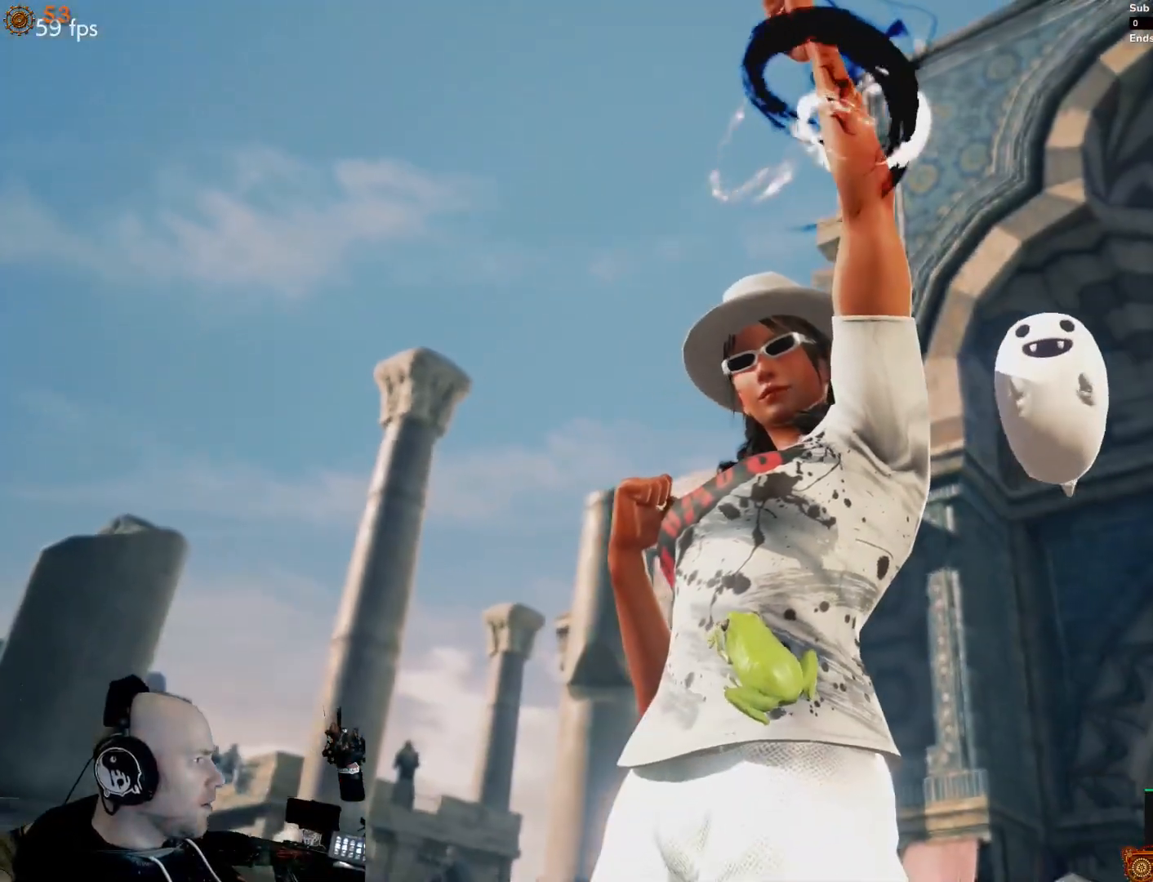
{"buttons": [], "events": [[33, "DPAD_UP", "down"], [100, "DPAD_UP", "up"]]}
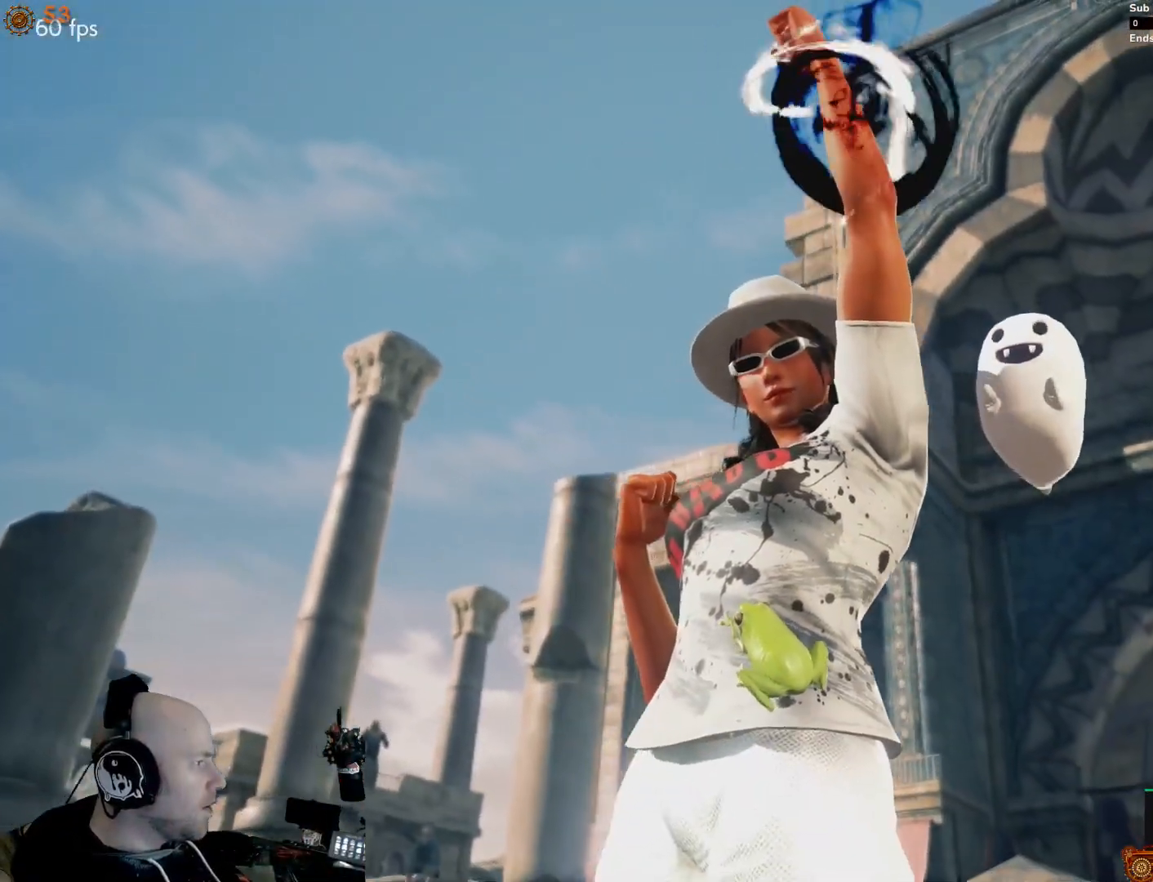
{"buttons": [], "events": []}
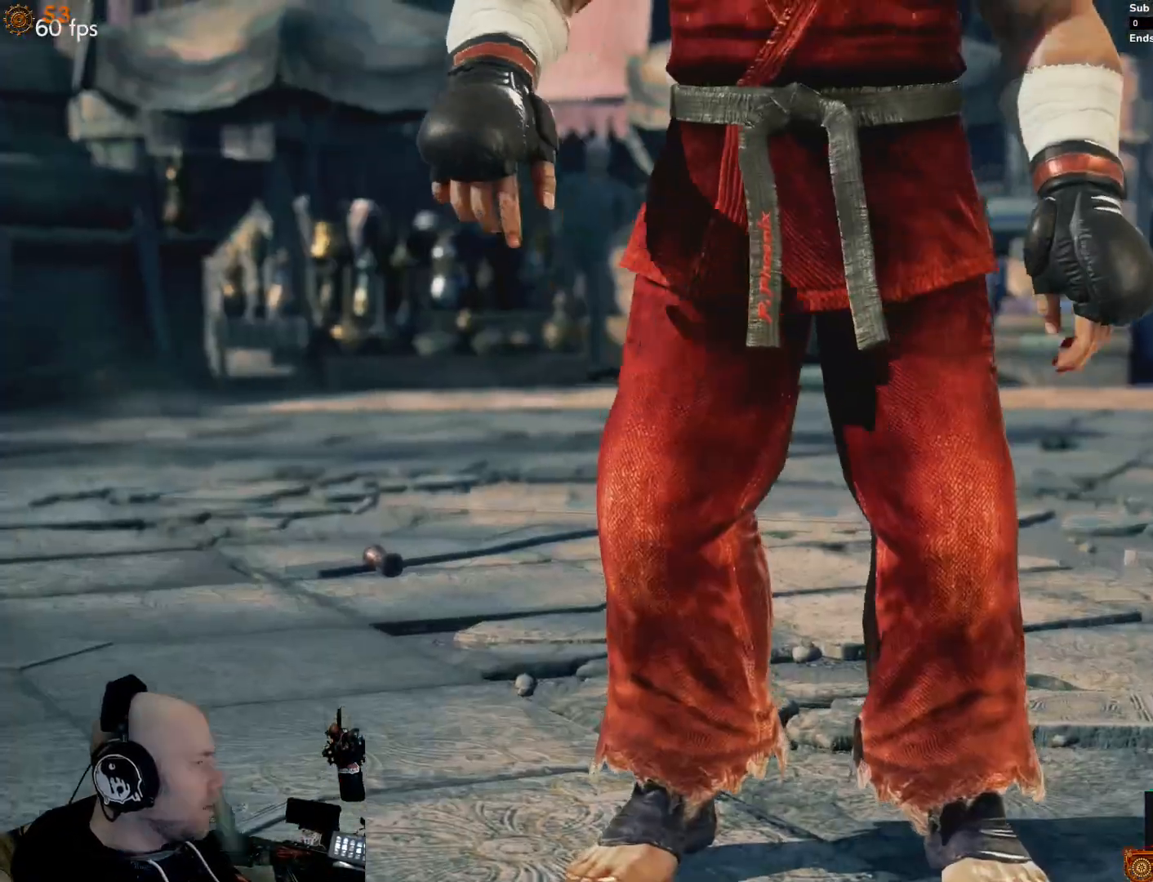
{"buttons": [], "events": []}
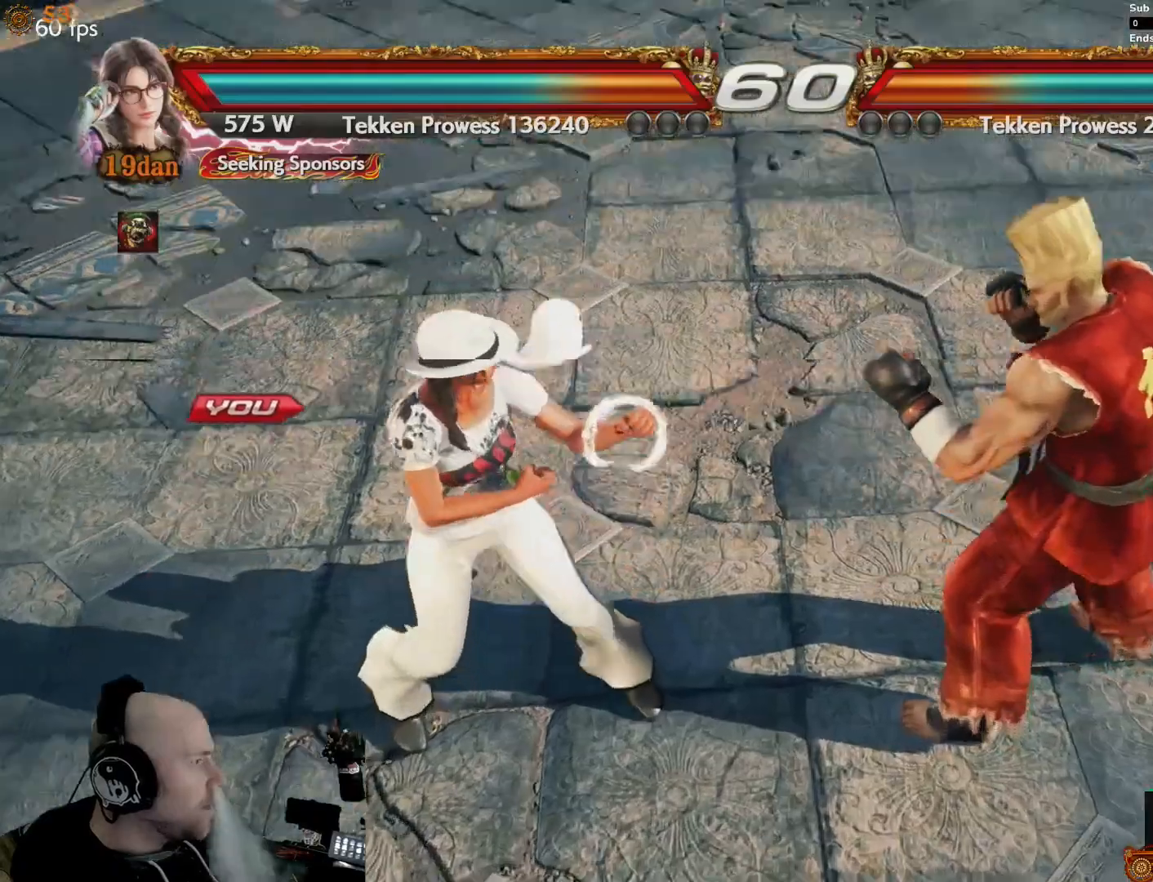
{"buttons": [], "events": []}
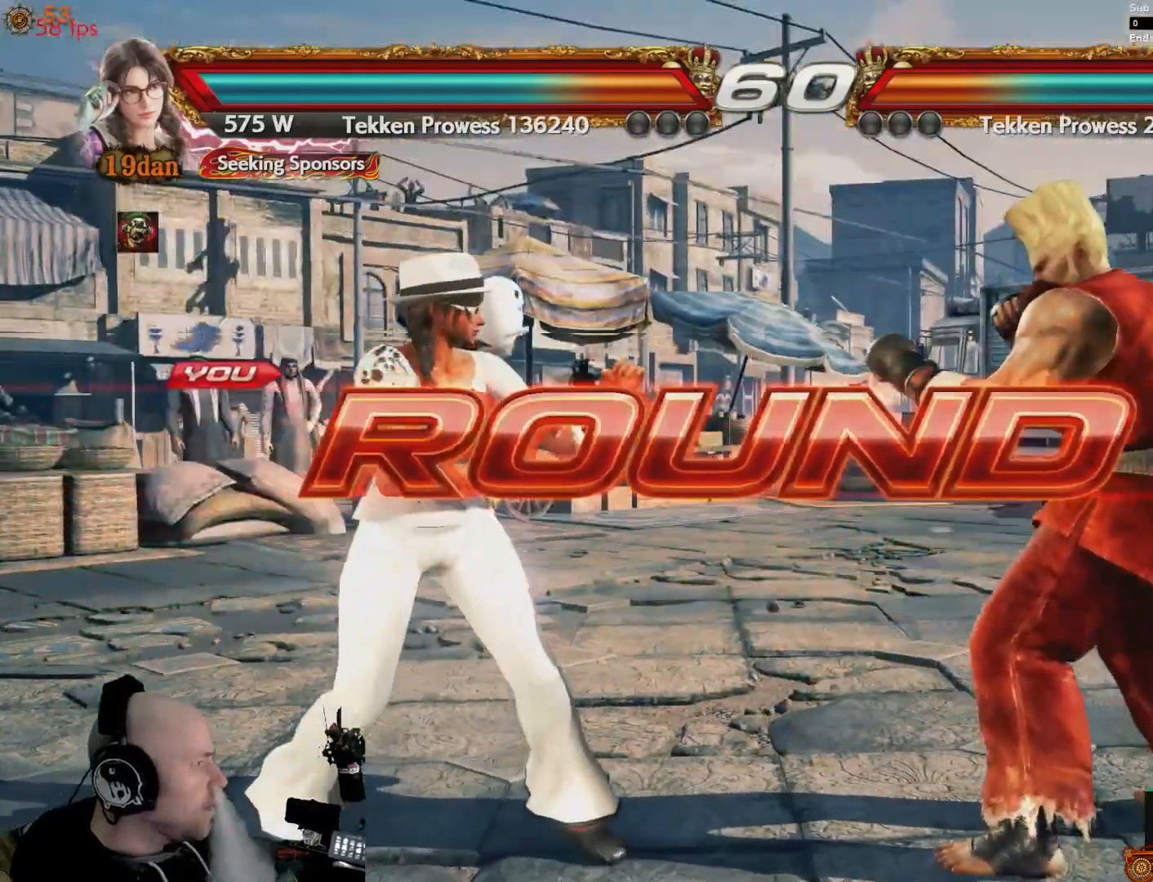
{"buttons": [], "events": []}
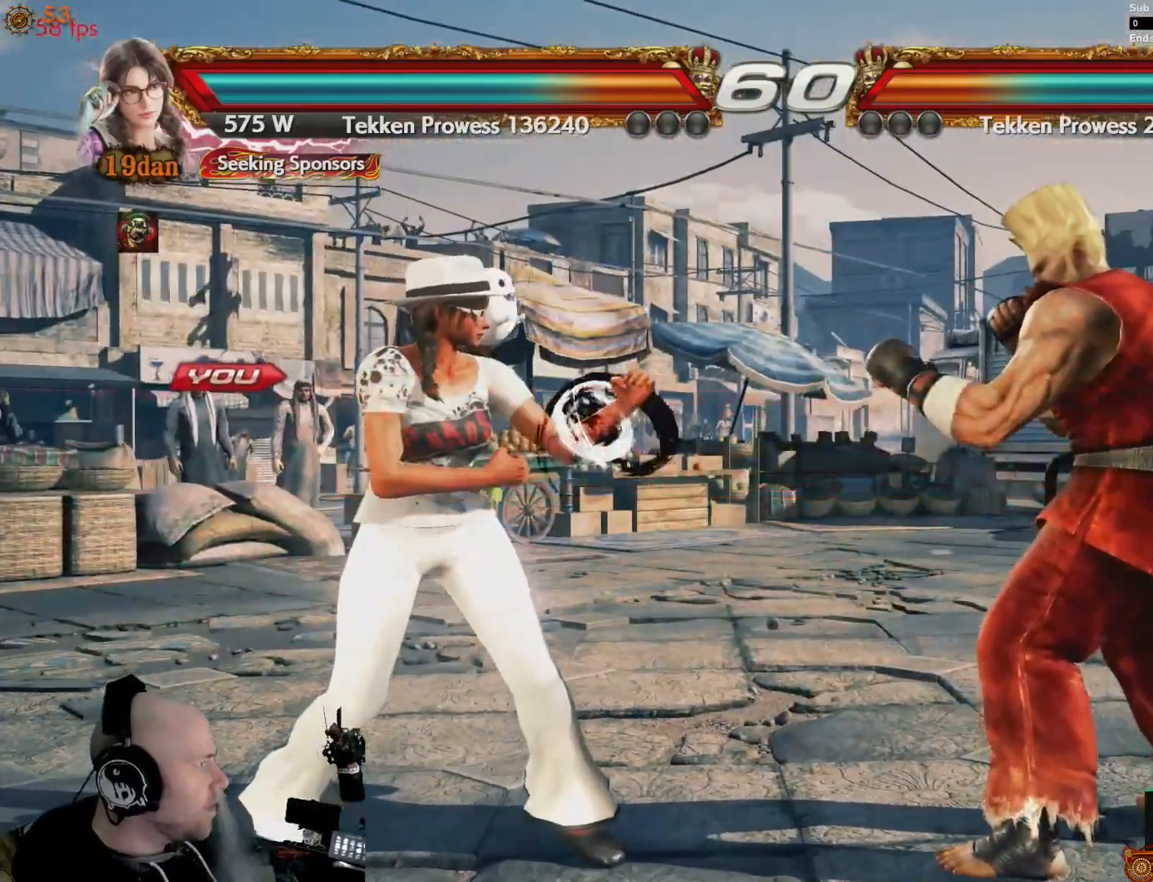
{"buttons": [], "events": []}
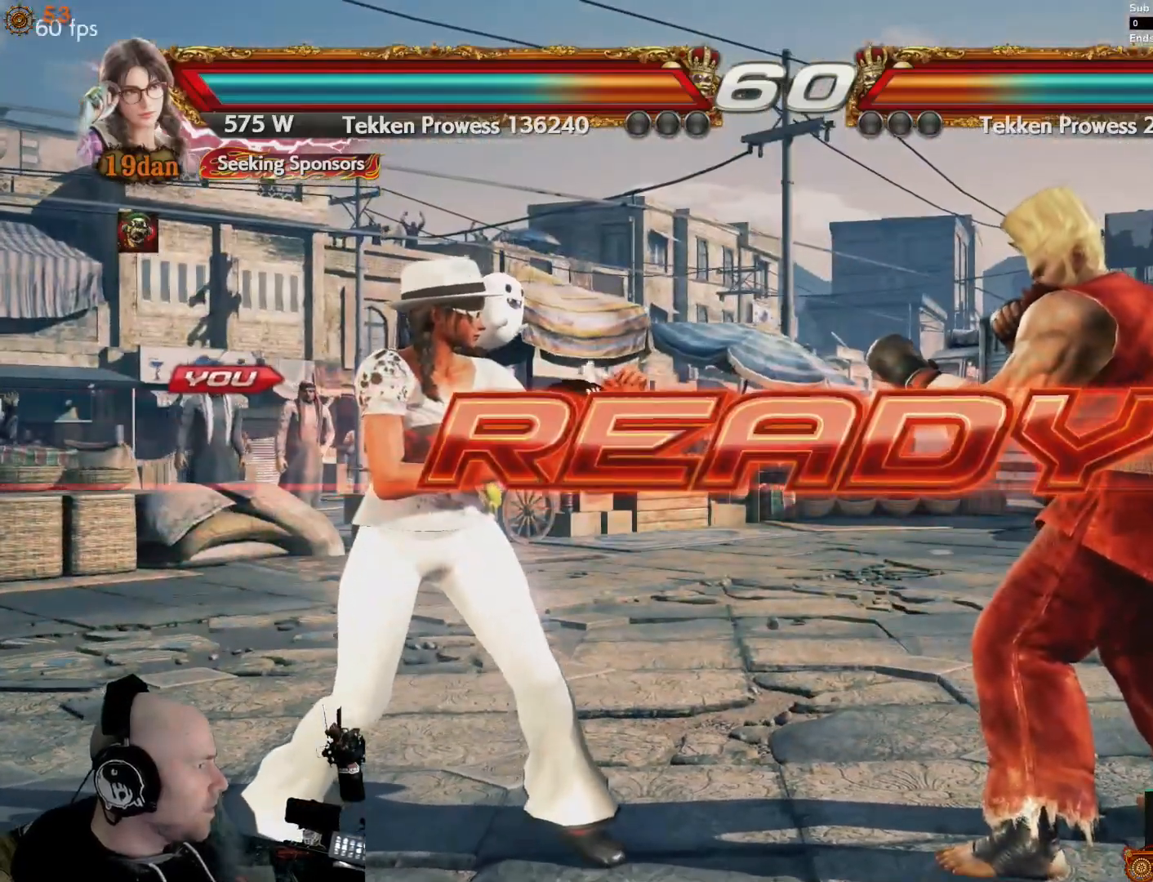
{"buttons": [], "events": []}
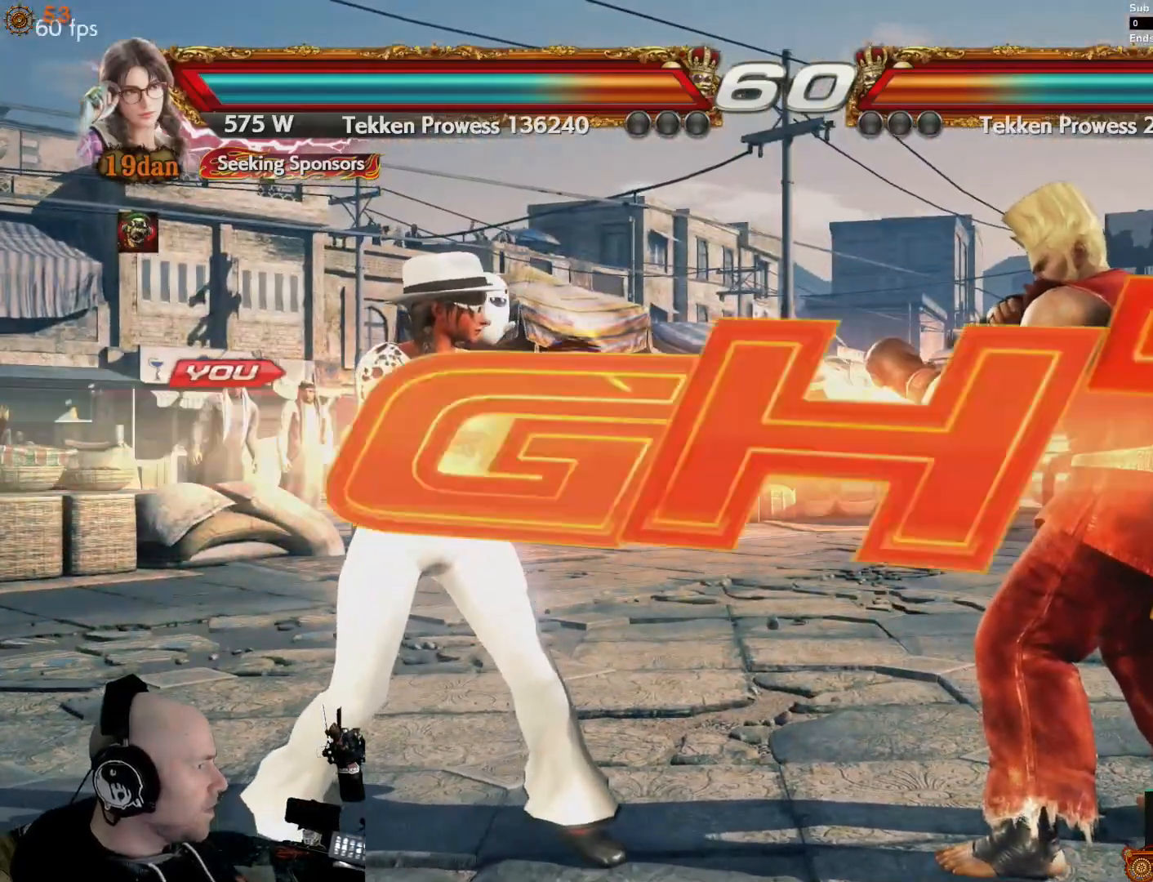
{"buttons": [], "events": []}
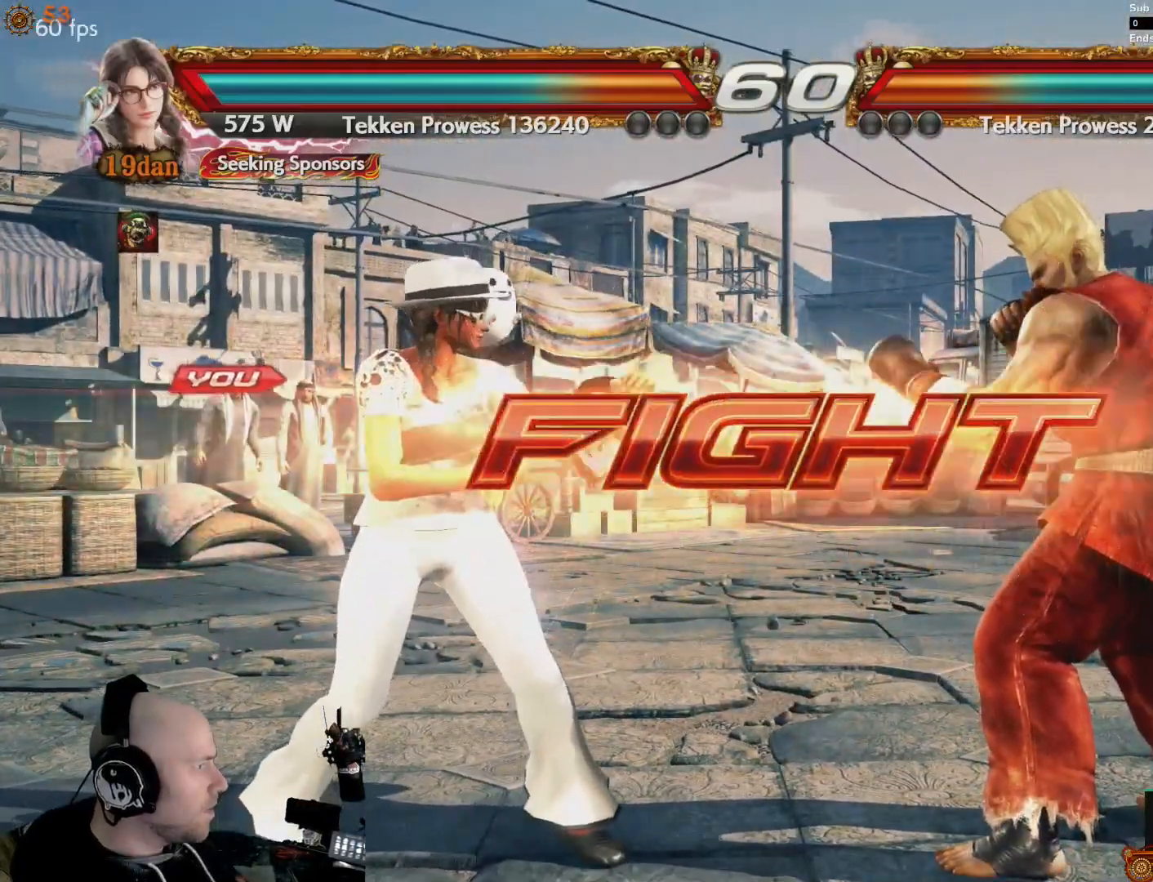
{"buttons": ["CROSS", "SQUARE", "DPAD_RIGHT"], "events": [[367, "DPAD_RIGHT", "down"], [400, "CROSS", "down"], [433, "SQUARE", "down"]]}
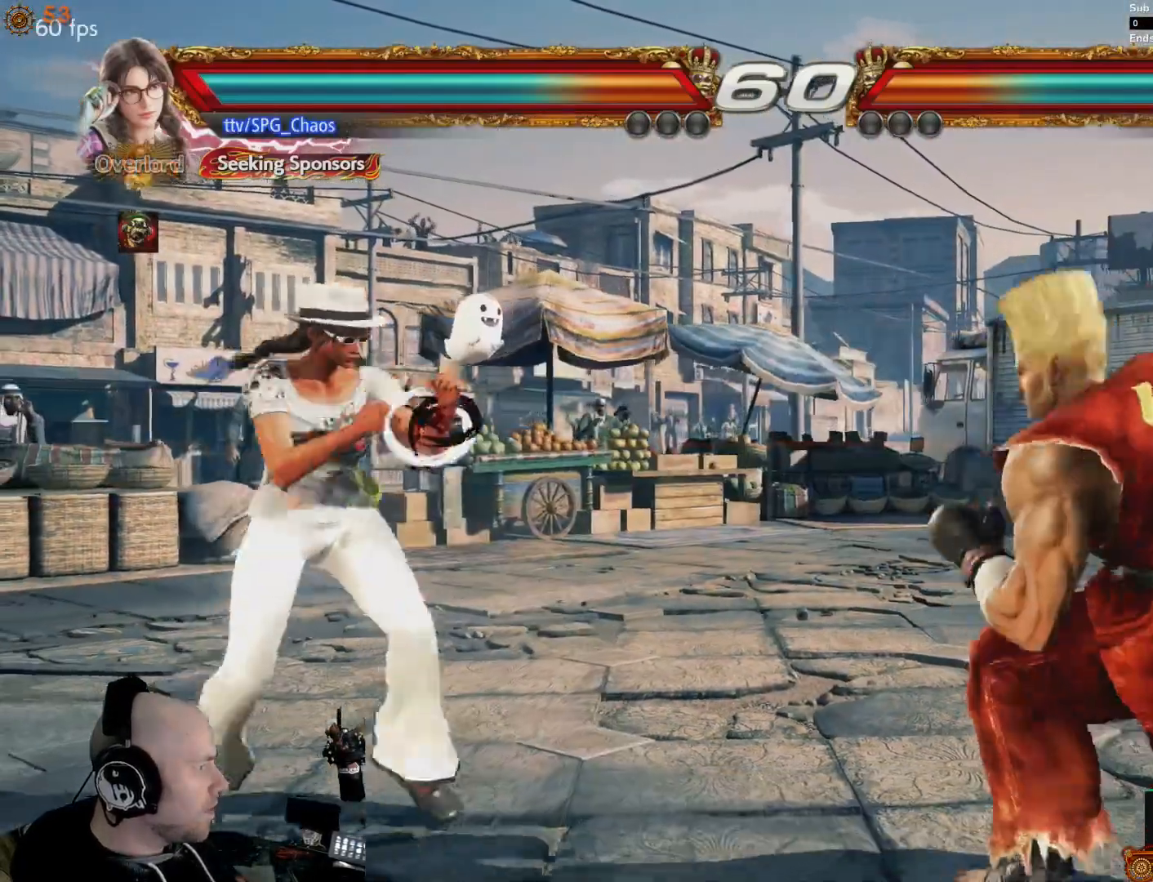
{"buttons": [], "events": [[67, "CROSS", "up"], [67, "DPAD_RIGHT", "up"], [67, "SQUARE", "up"]]}
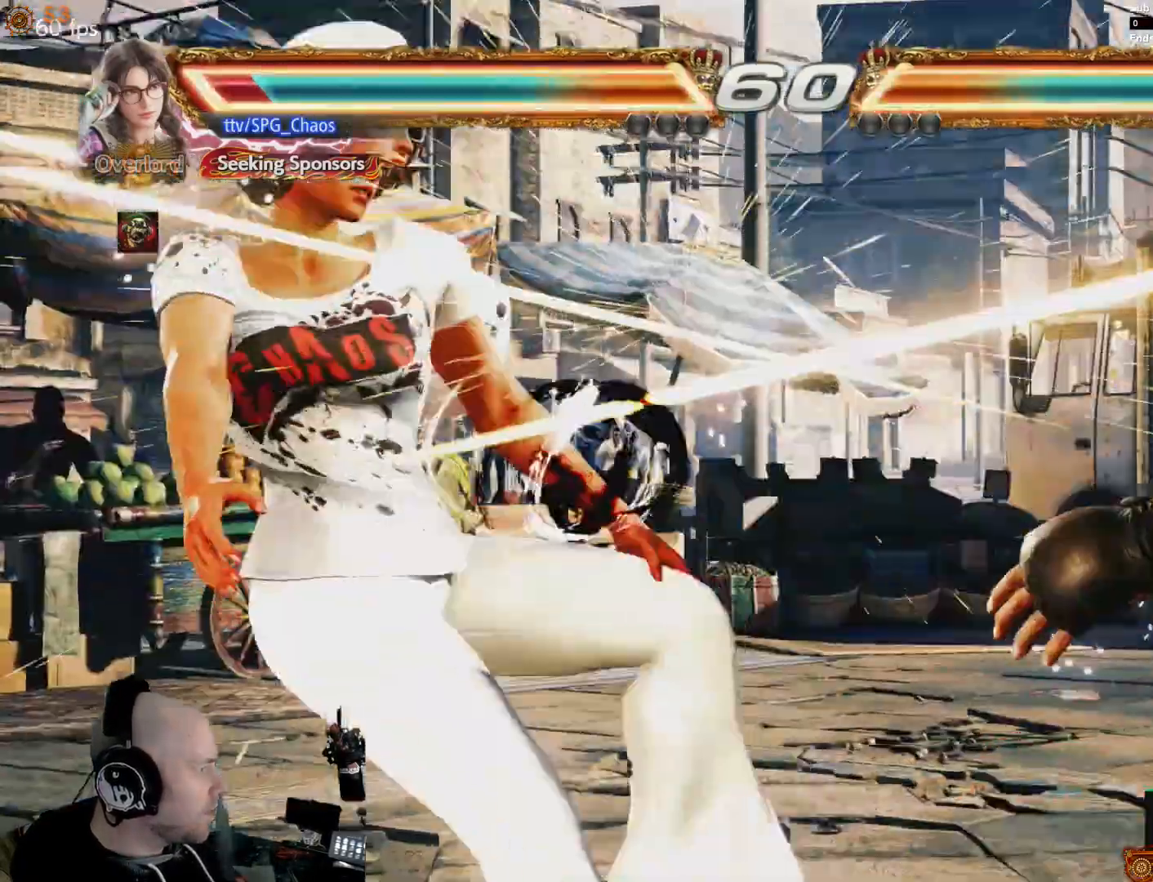
{"buttons": [], "events": []}
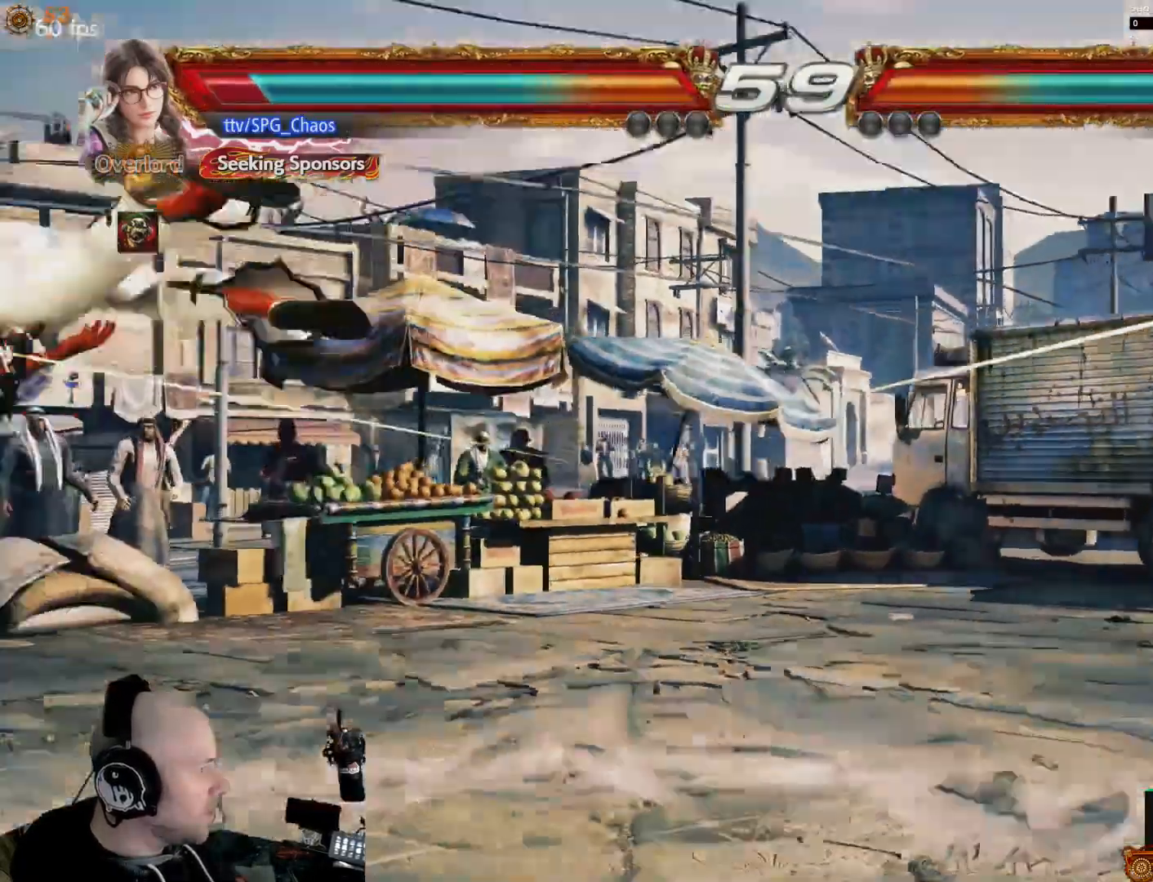
{"buttons": [], "events": [[367, "DPAD_RIGHT", "down"], [433, "DPAD_RIGHT", "up"]]}
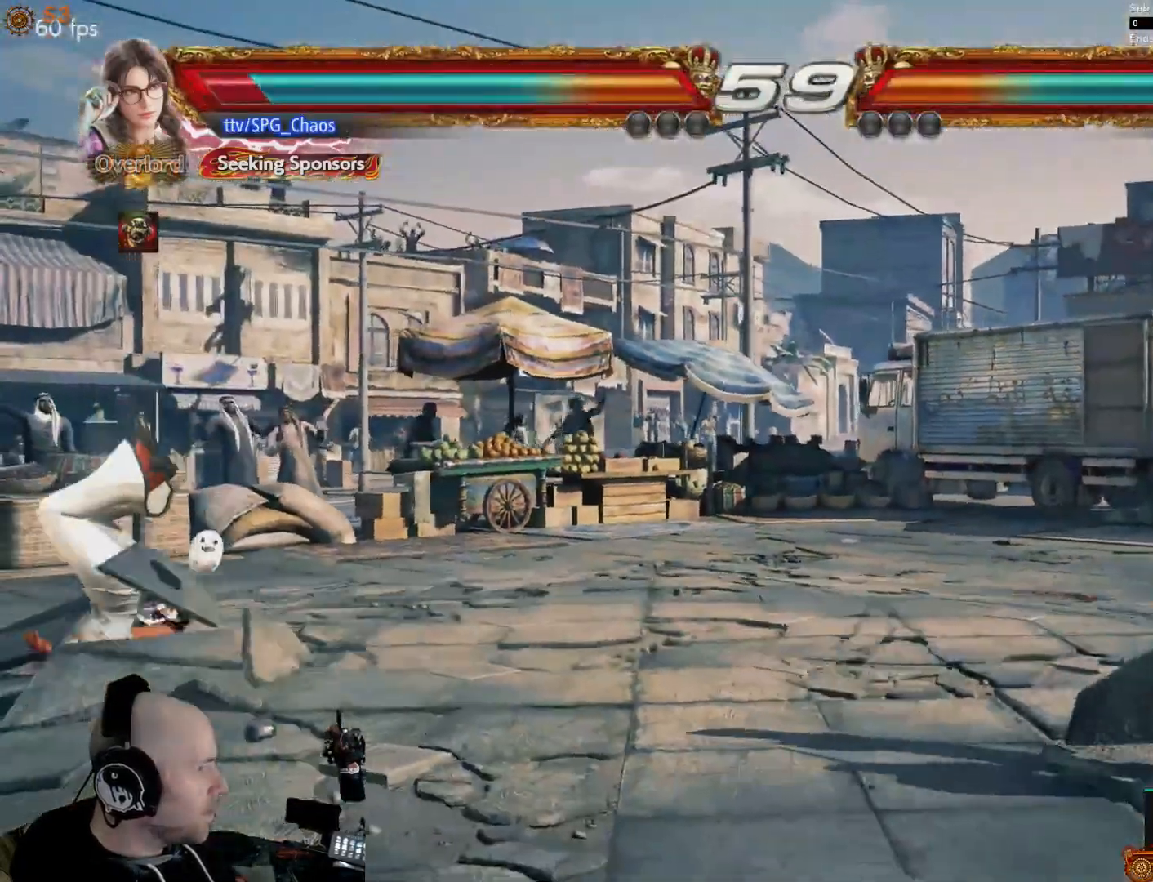
{"buttons": ["DPAD_RIGHT"]}
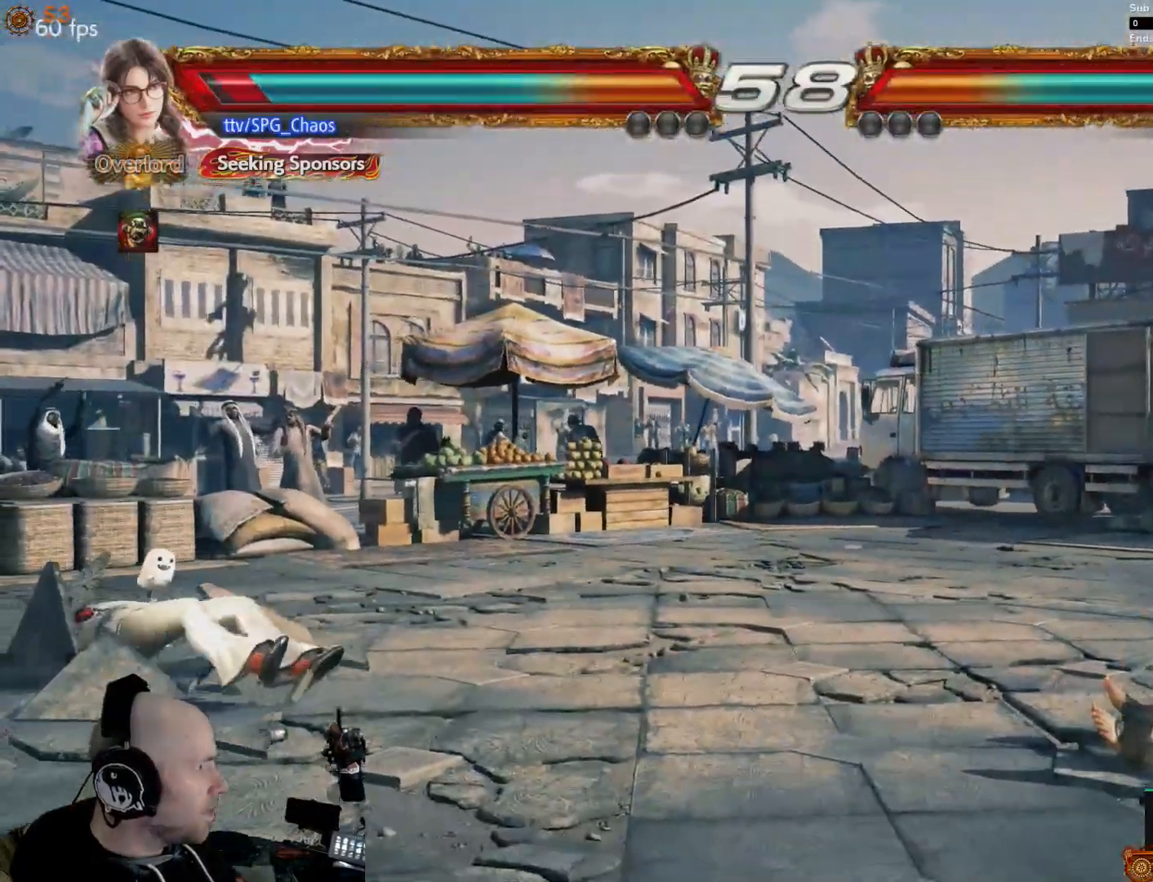
{"buttons": ["R1", "DPAD_RIGHT"], "events": [[100, "DPAD_RIGHT", "up"], [167, "DPAD_RIGHT", "down"], [233, "DPAD_RIGHT", "up"], [467, "DPAD_RIGHT", "down"], [500, "R1", "down"]]}
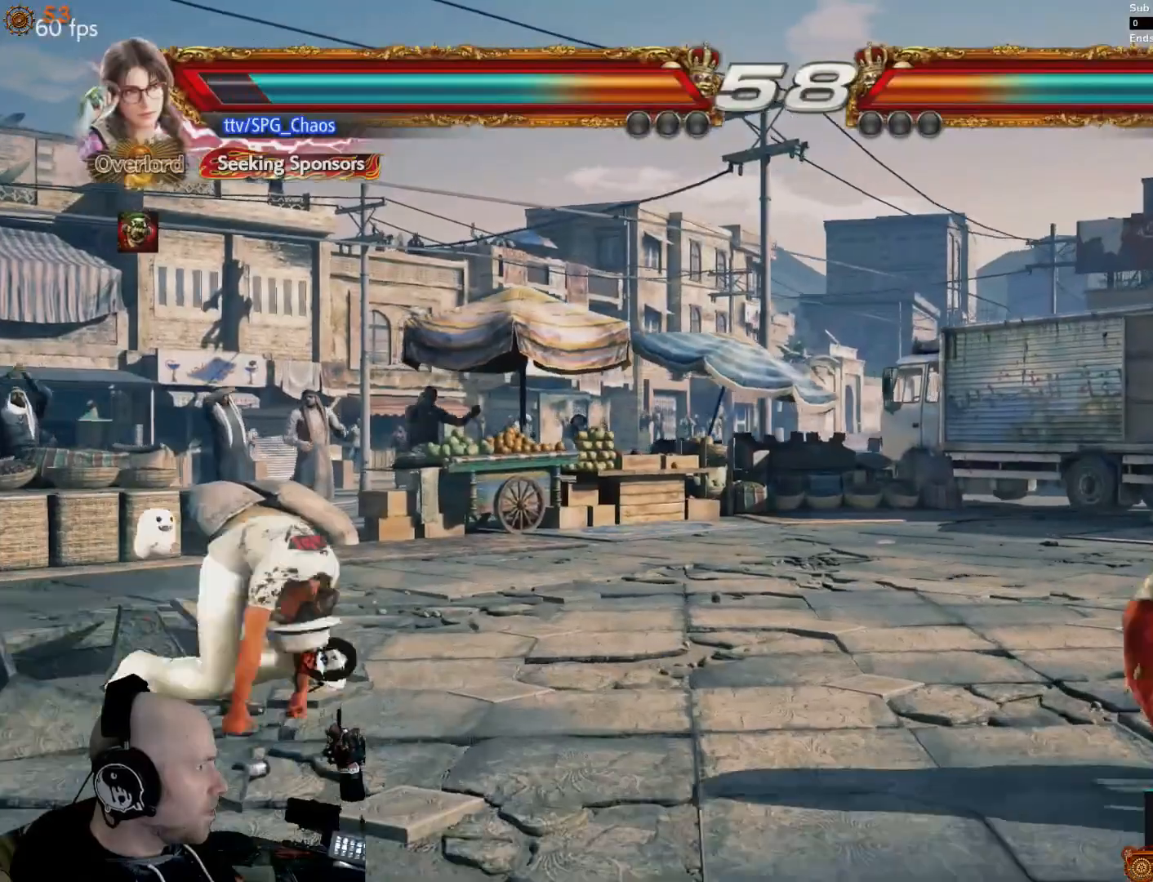
{"buttons": ["R1"]}
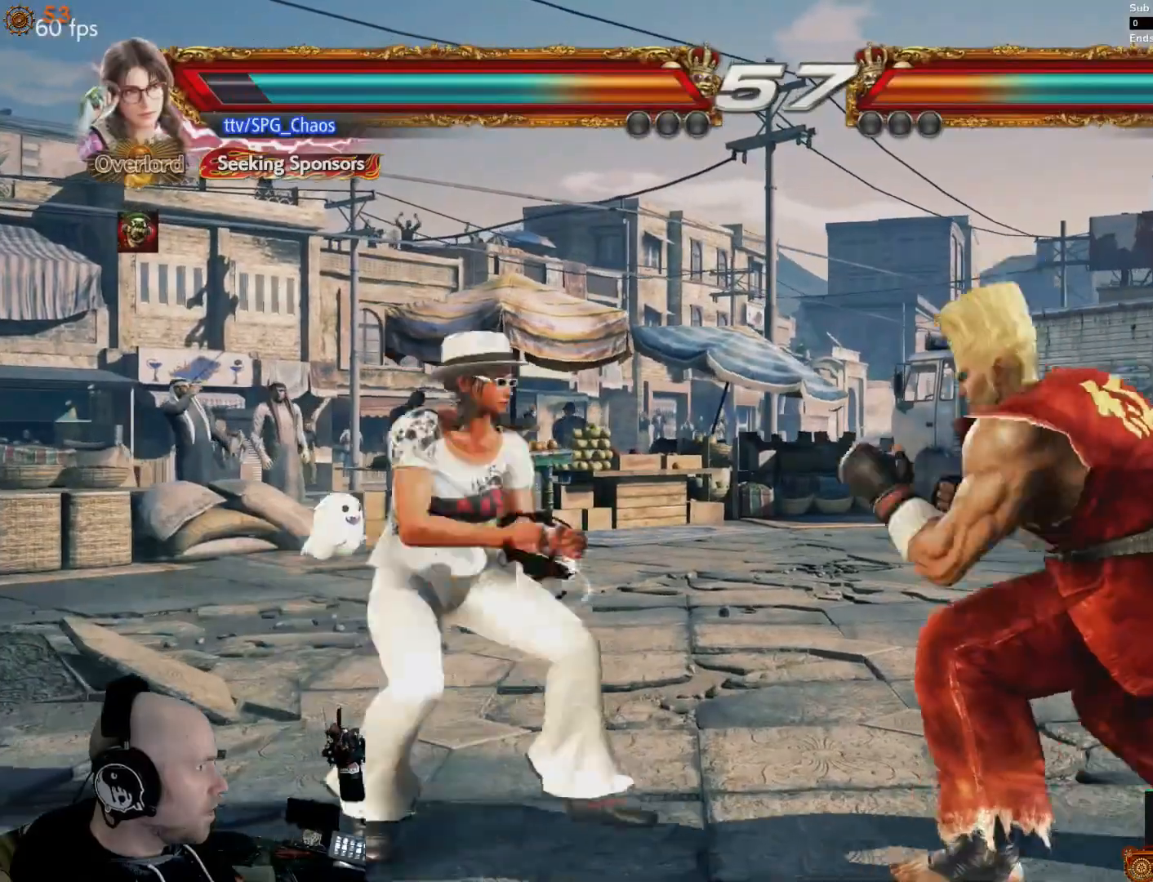
{"buttons": [], "events": [[133, "R1", "up"]]}
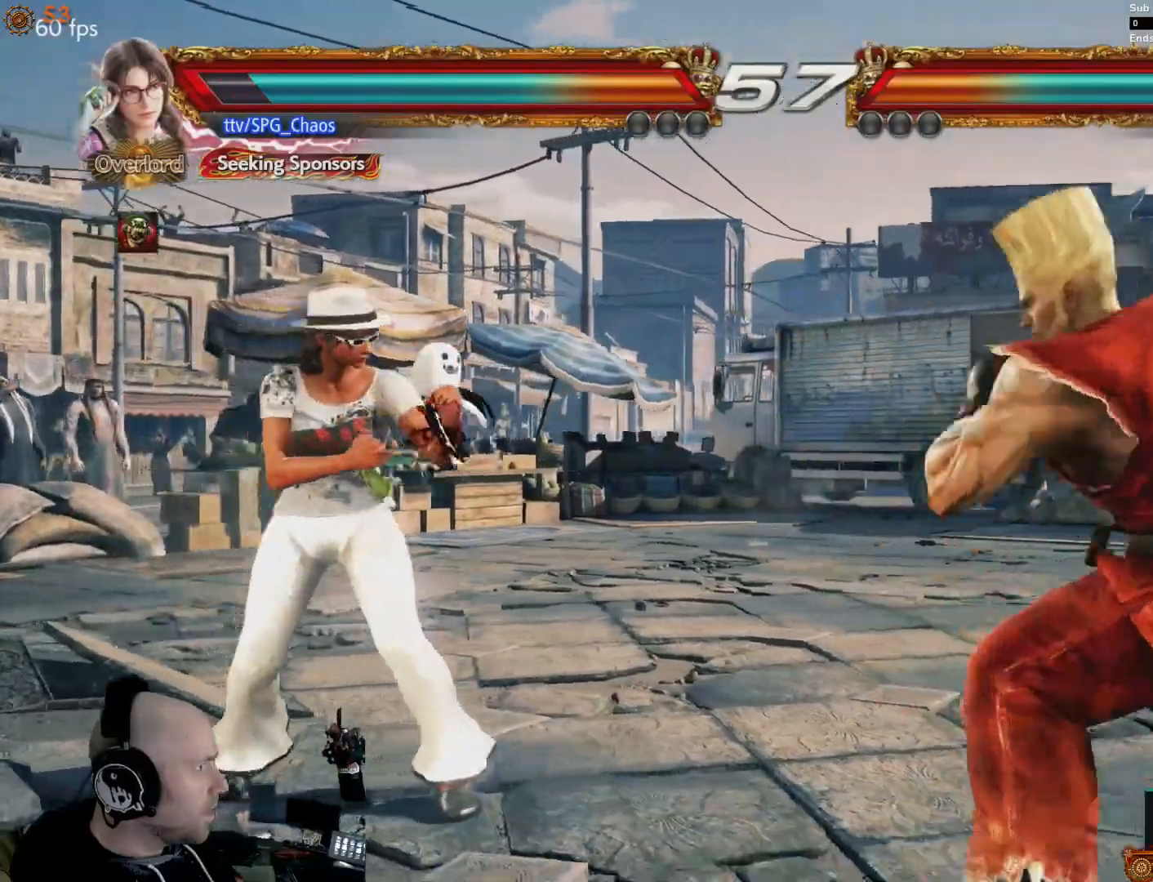
{"buttons": [], "events": []}
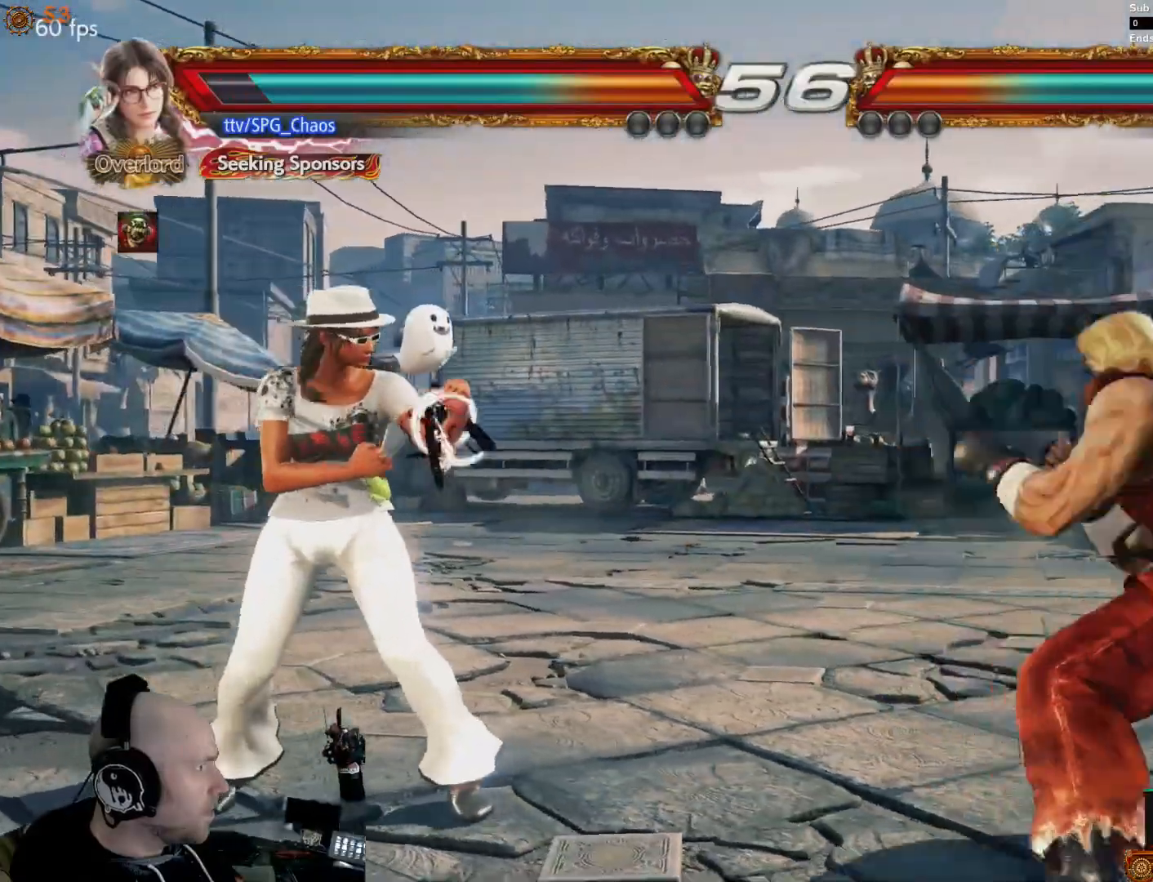
{"buttons": [], "events": [[167, "DPAD_RIGHT", "down"], [200, "DPAD_RIGHT", "up"]]}
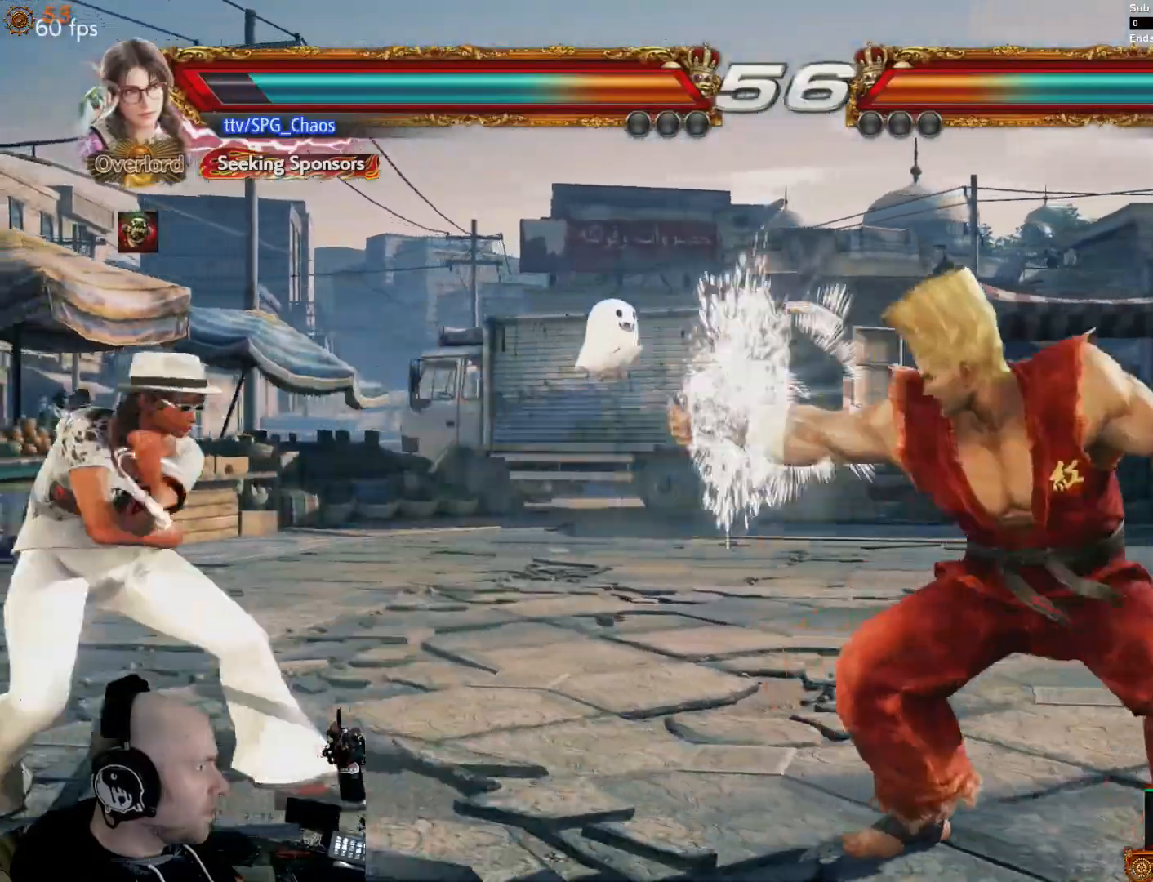
{"buttons": [], "events": [[300, "R1", "down"], [467, "R1", "up"]]}
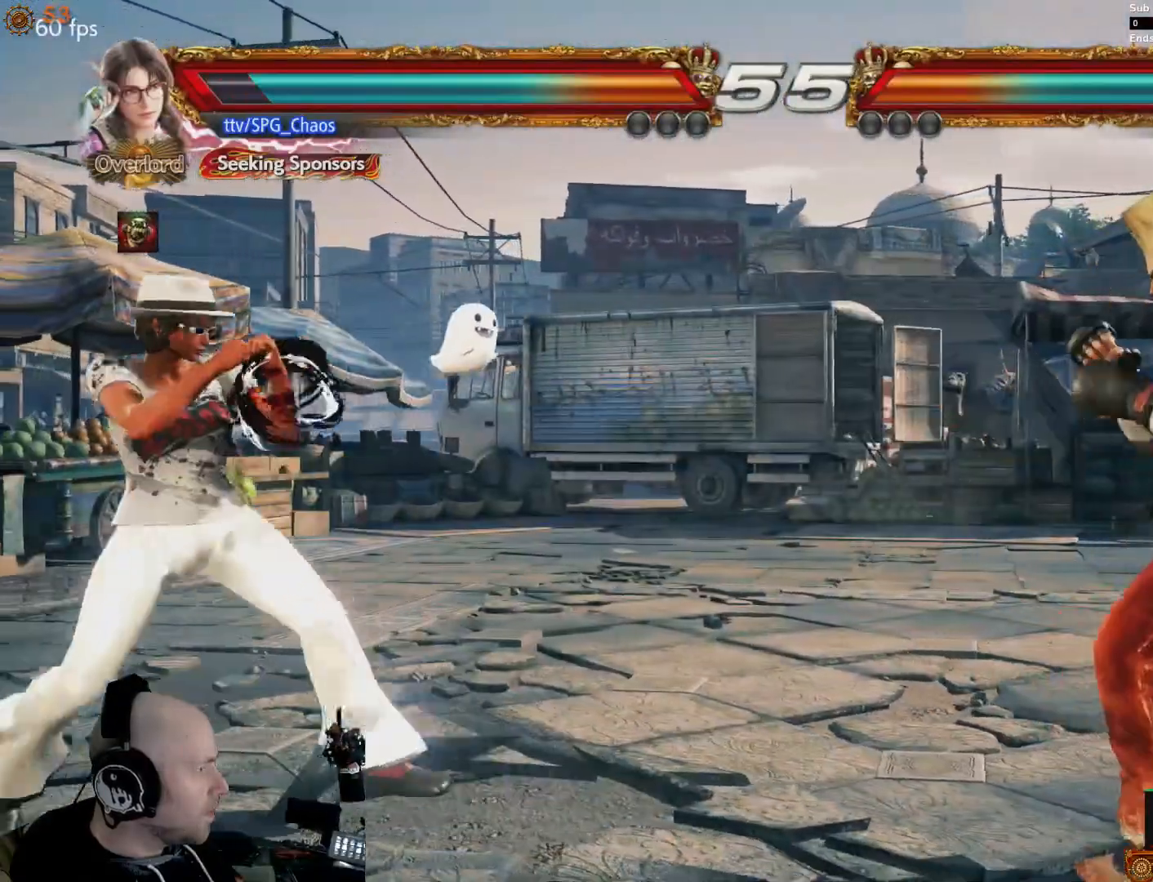
{"buttons": [], "events": []}
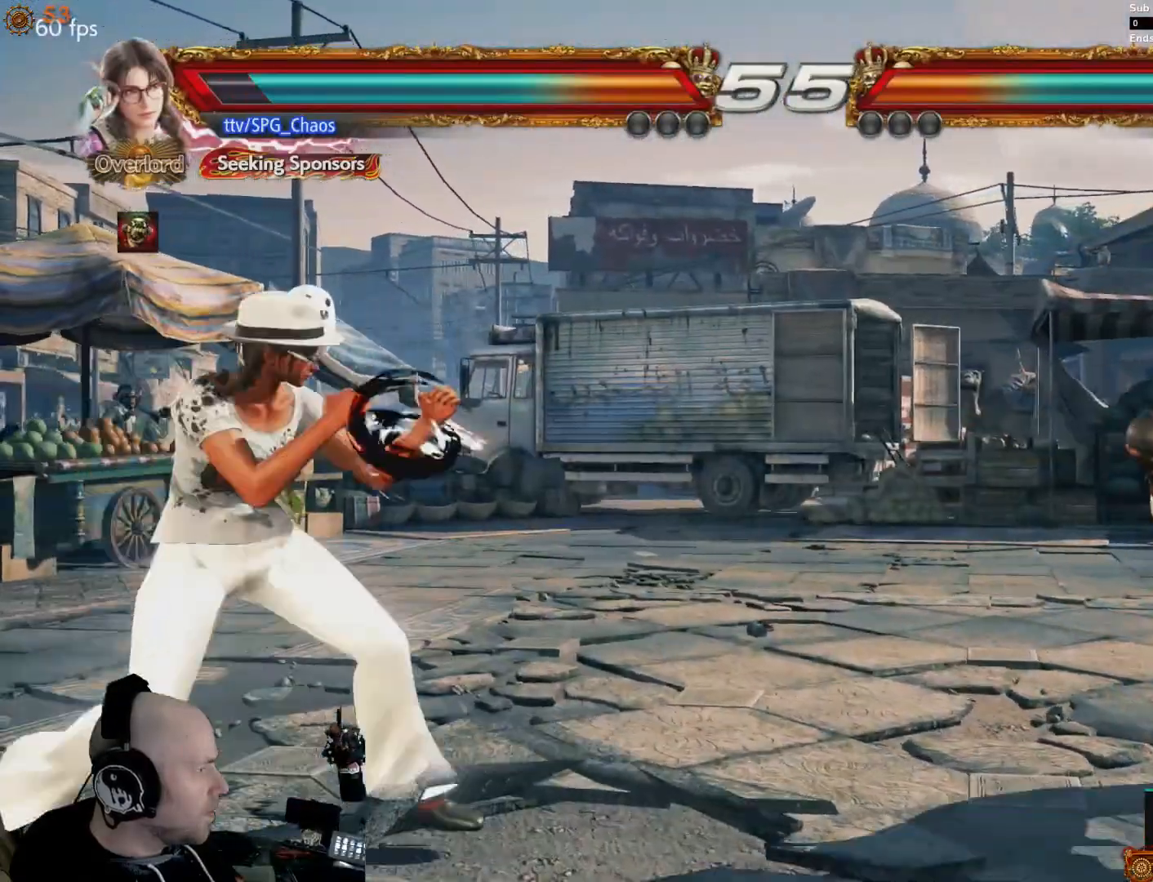
{"buttons": [], "events": [[200, "L1", "down"], [267, "DPAD_RIGHT", "down"], [267, "L1", "up"], [333, "DPAD_RIGHT", "up"]]}
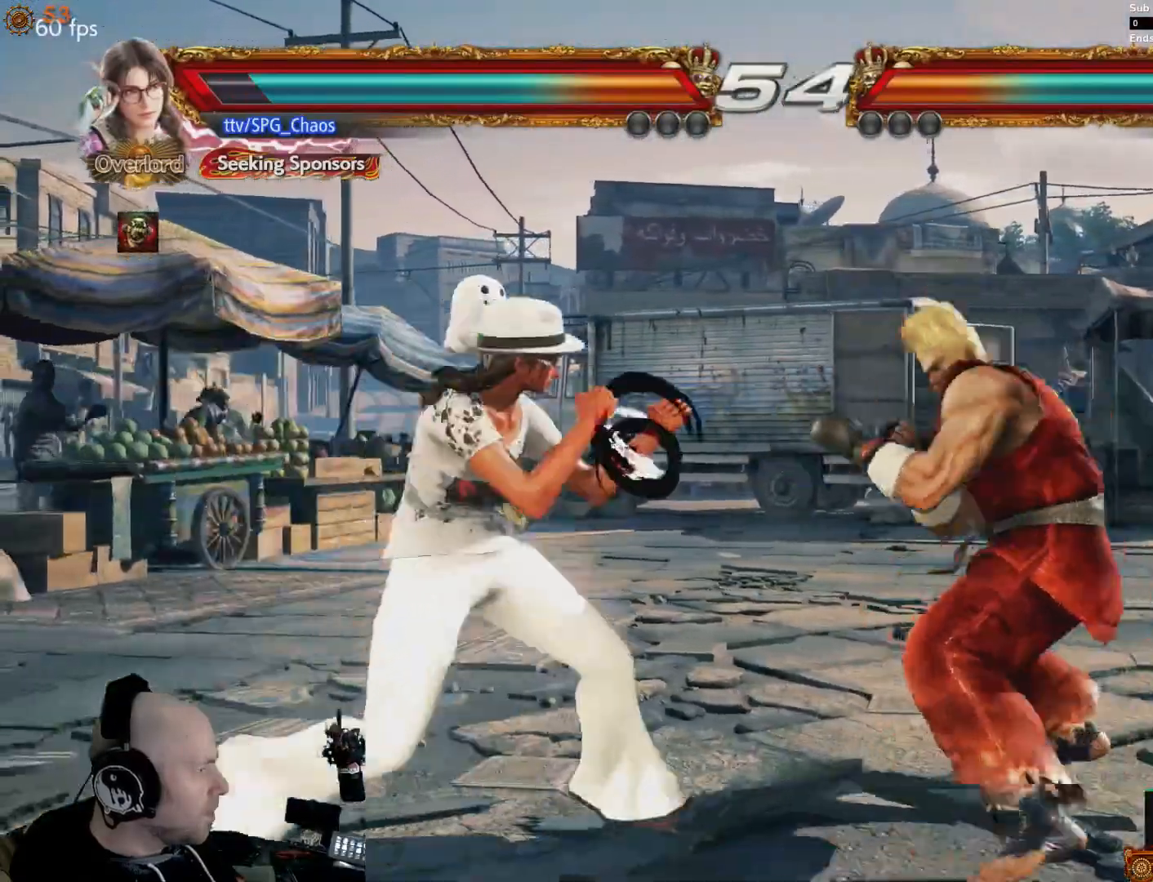
{"buttons": [], "events": [[400, "R1", "down"], [500, "R1", "up"]]}
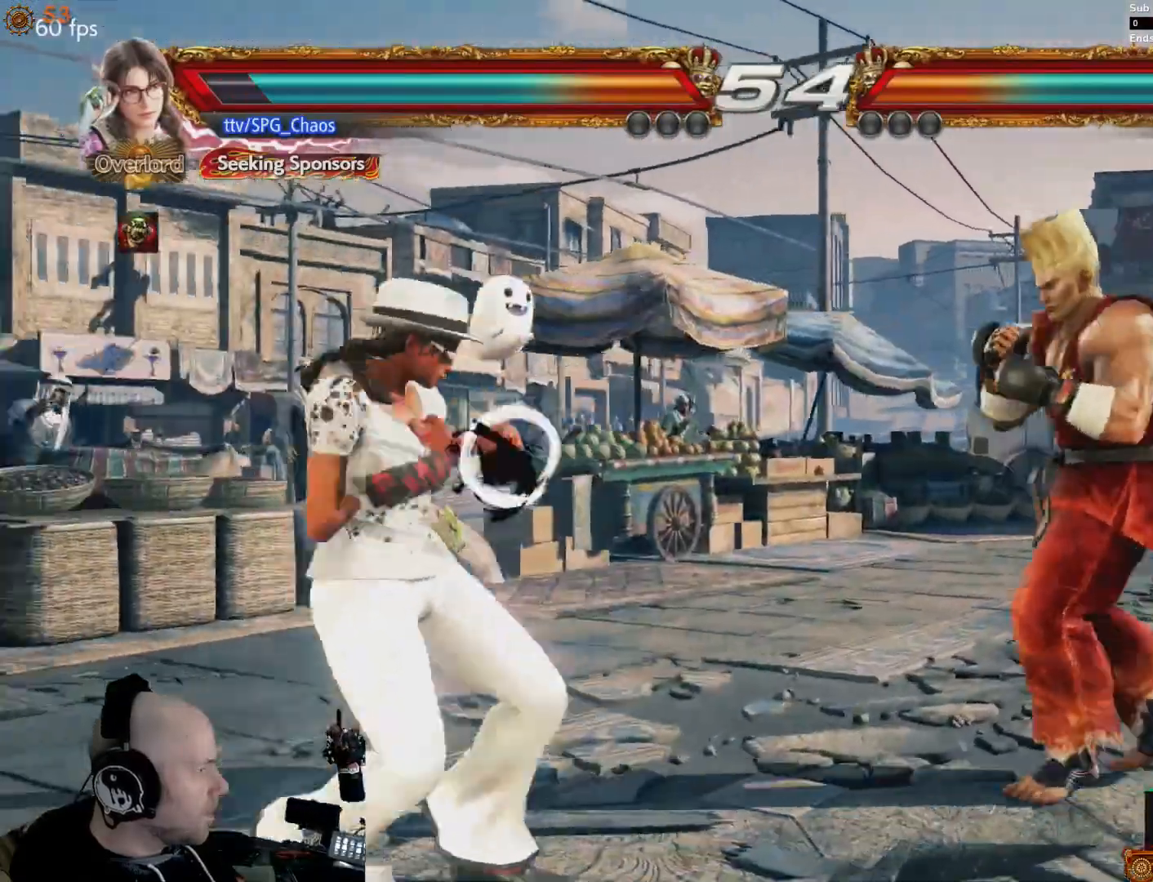
{"buttons": [], "events": [[33, "R1", "down"], [200, "R1", "up"]]}